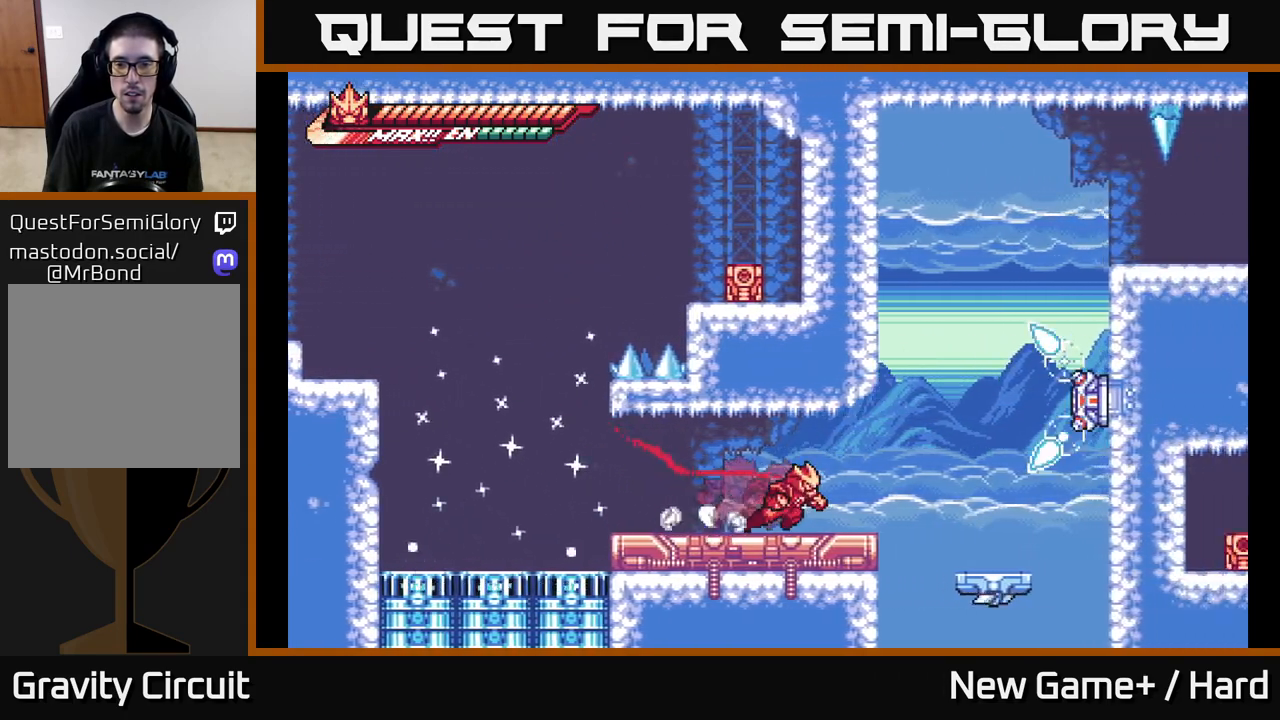
Gameplay with a controller (Xbox layout); each line is a JSON object with the inputs held at the frame after it. "events" lists button and stick changes between this image and that frame as [ms after this image, input, new state], when the widget could be followed in between.
{"buttons": ["L2"], "left_stick": "right", "right_stick": "center", "events": [[200, "A", "down"], [333, "left_stick", "up-left"], [400, "A", "up"], [450, "left_stick", "right"]]}
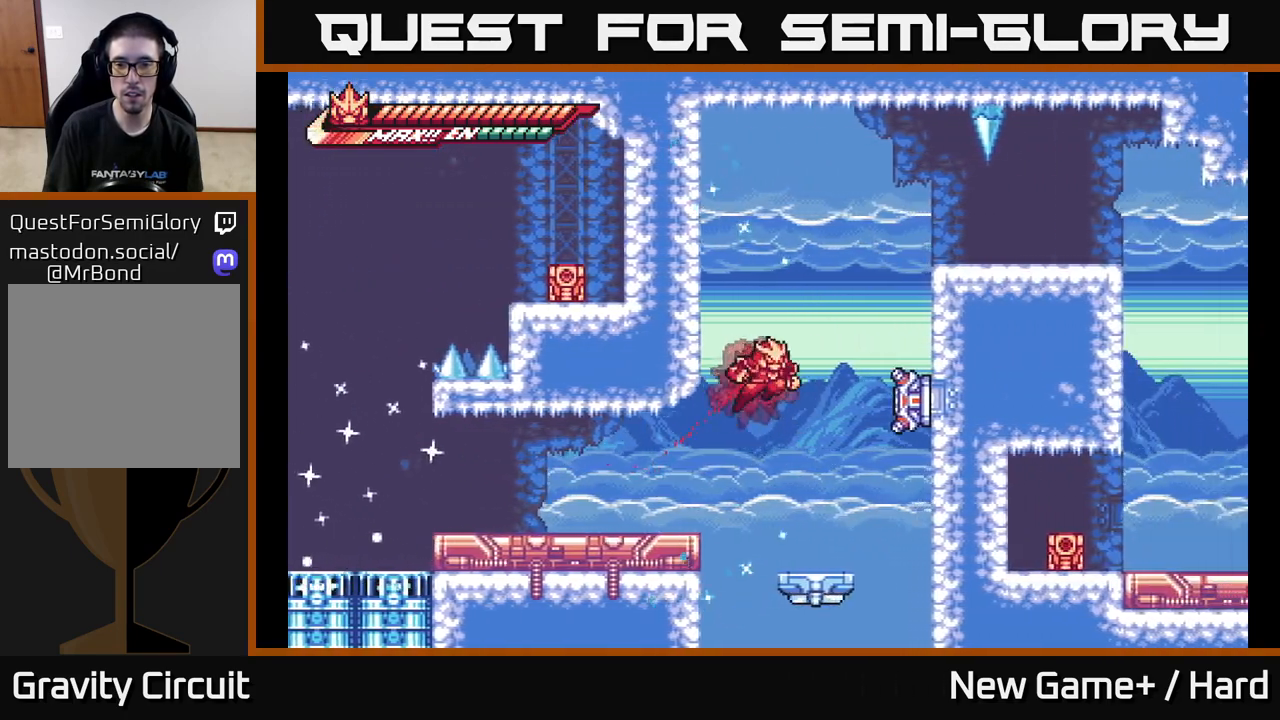
{"buttons": ["A", "L2"], "left_stick": "right", "right_stick": "center", "events": [[17, "A", "down"], [217, "A", "up"], [317, "A", "down"]]}
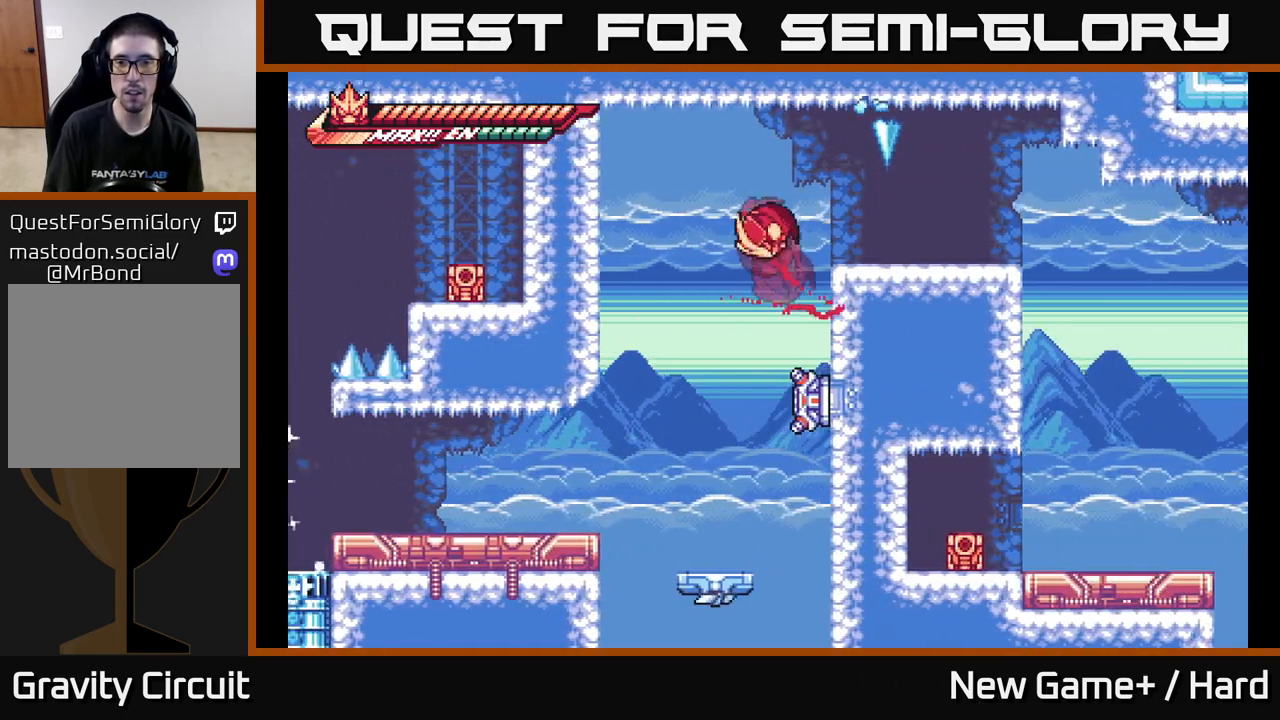
{"buttons": [], "left_stick": "right", "right_stick": "center", "events": [[200, "A", "up"], [317, "A", "down"], [317, "left_stick", "left"], [433, "left_stick", "right"], [450, "L2", "up"], [500, "A", "up"]]}
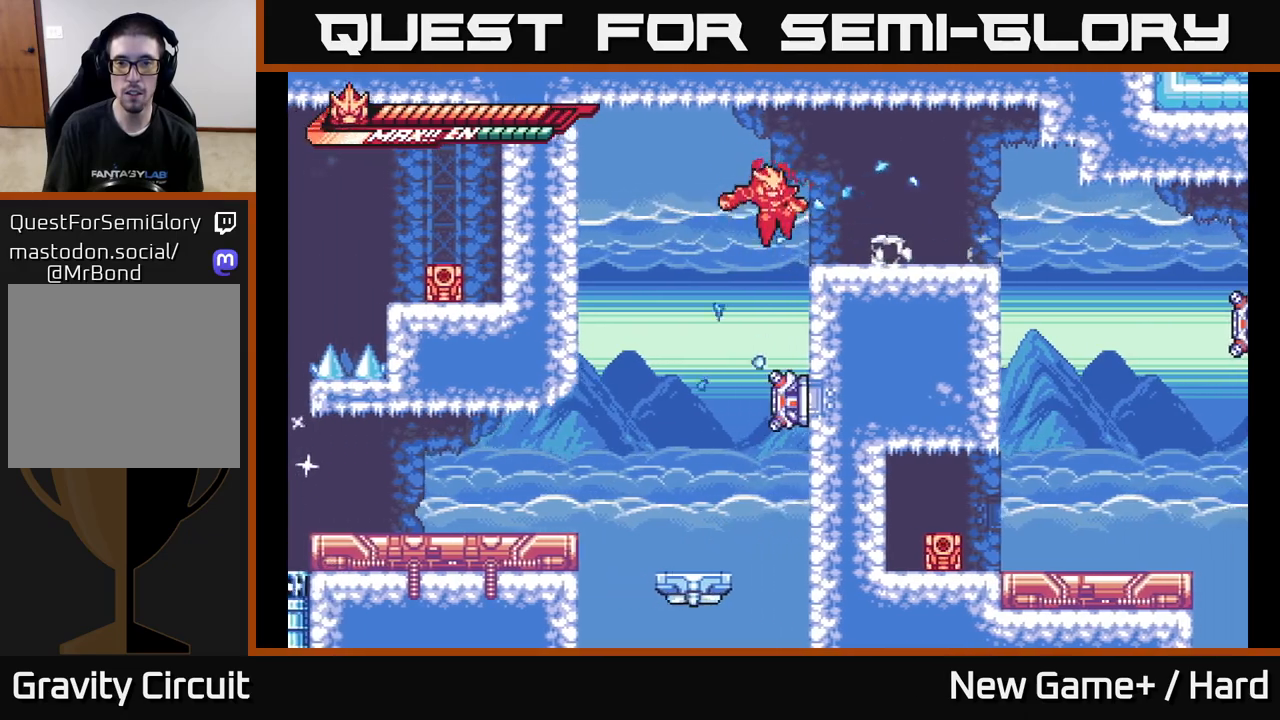
{"buttons": ["L2"], "left_stick": "right", "right_stick": "center", "events": [[67, "L2", "down"], [117, "A", "down"], [250, "A", "up"]]}
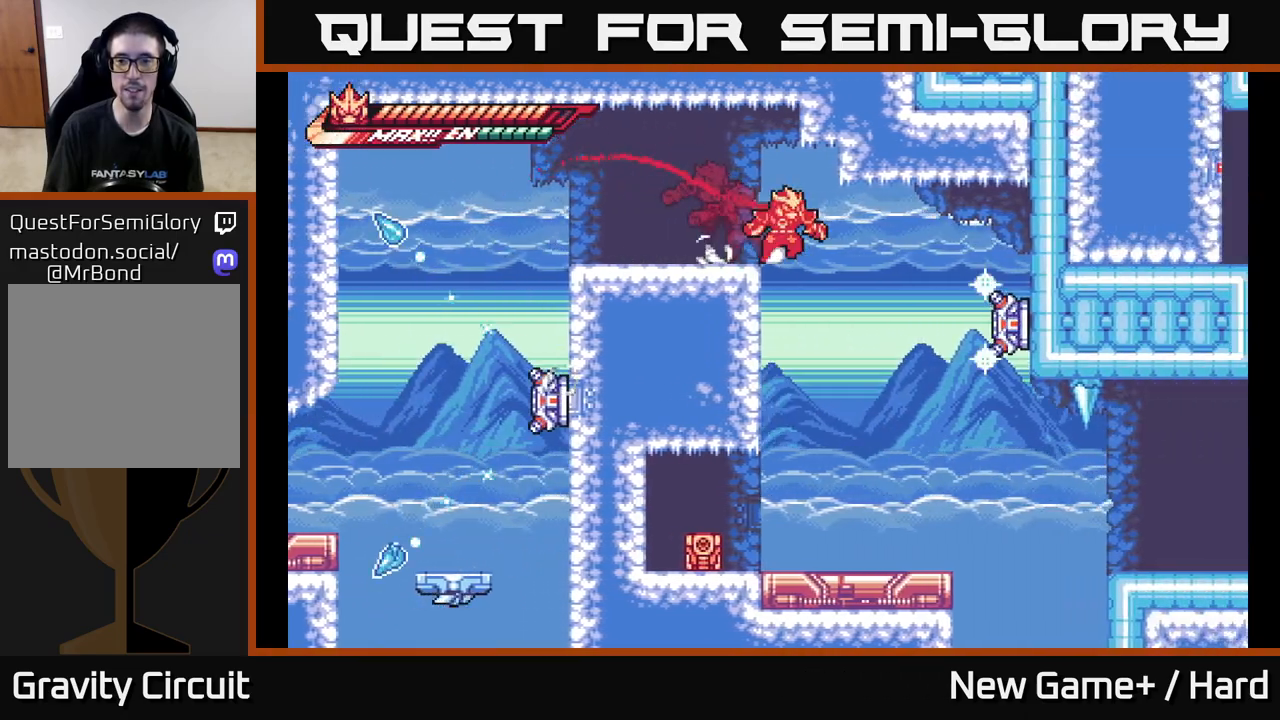
{"buttons": [], "left_stick": "center", "right_stick": "center", "events": [[233, "L2", "up"], [250, "left_stick", "center"], [267, "X", "down"], [417, "X", "up"]]}
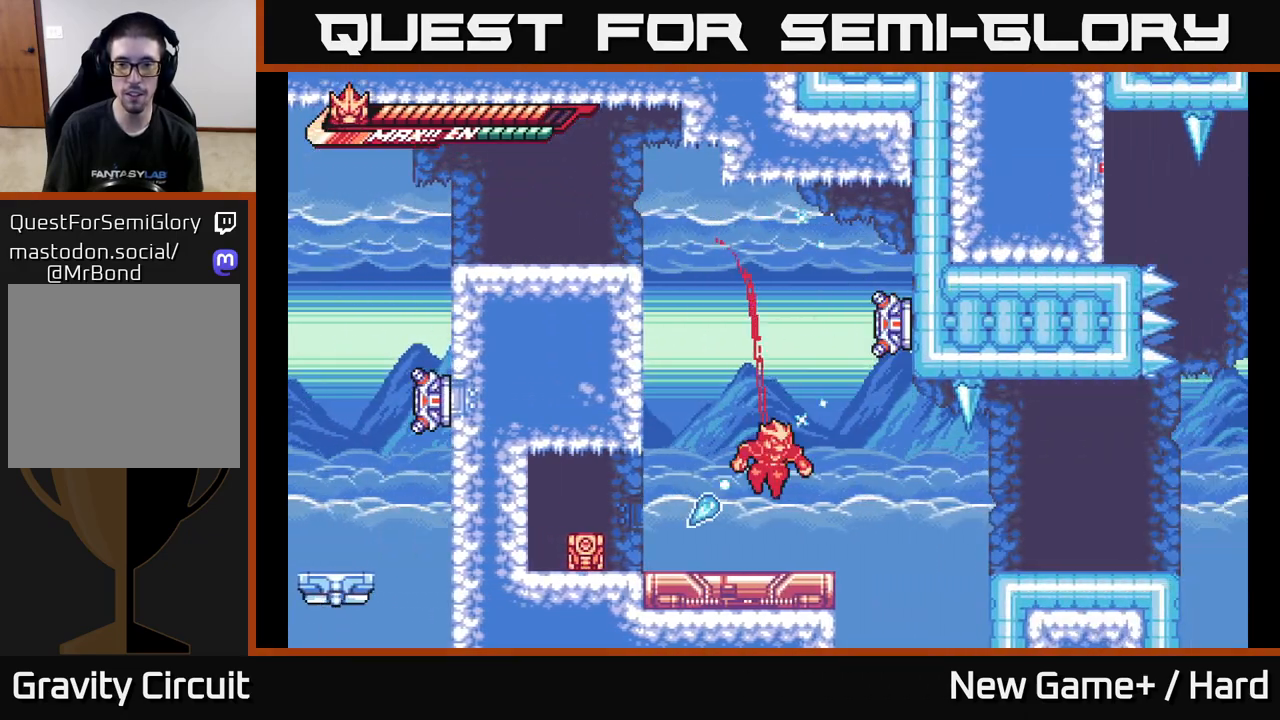
{"buttons": ["L2"], "left_stick": "right", "right_stick": "center", "events": [[133, "left_stick", "right"], [150, "L2", "down"], [317, "A", "down"], [367, "A", "up"]]}
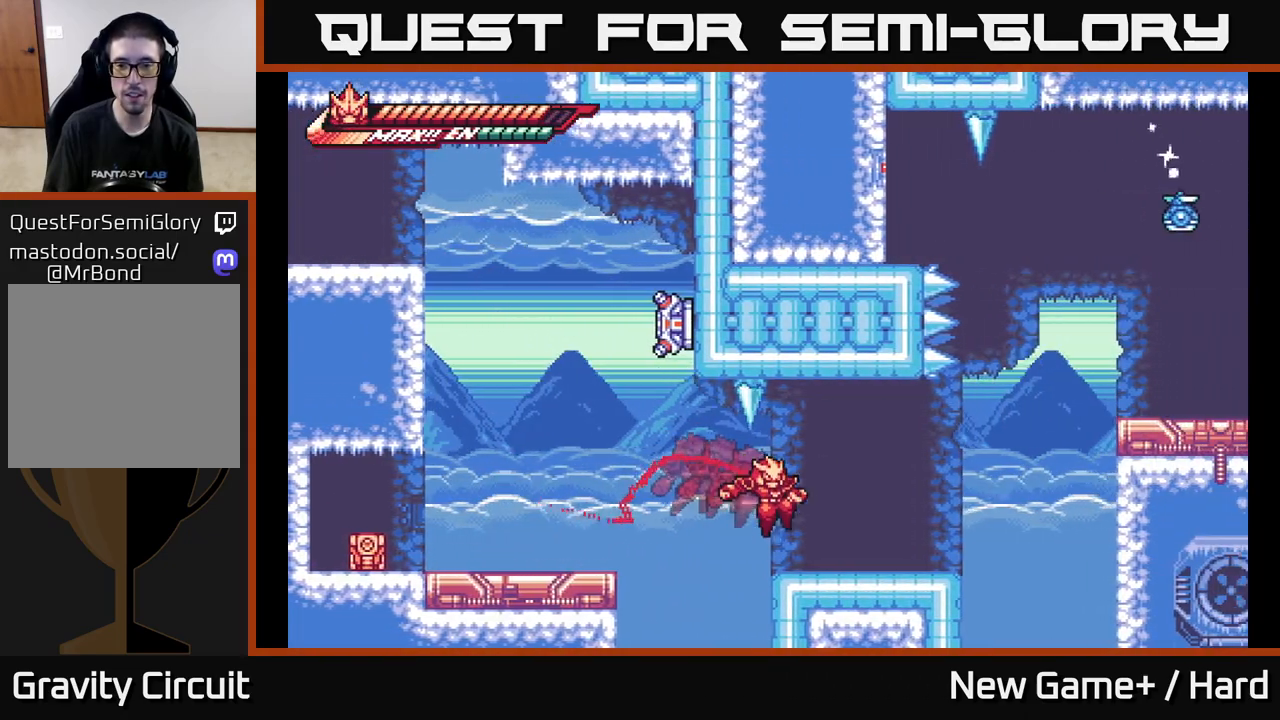
{"buttons": ["A", "L2"], "left_stick": "right", "right_stick": "center", "events": [[267, "A", "down"], [383, "A", "up"], [433, "A", "down"]]}
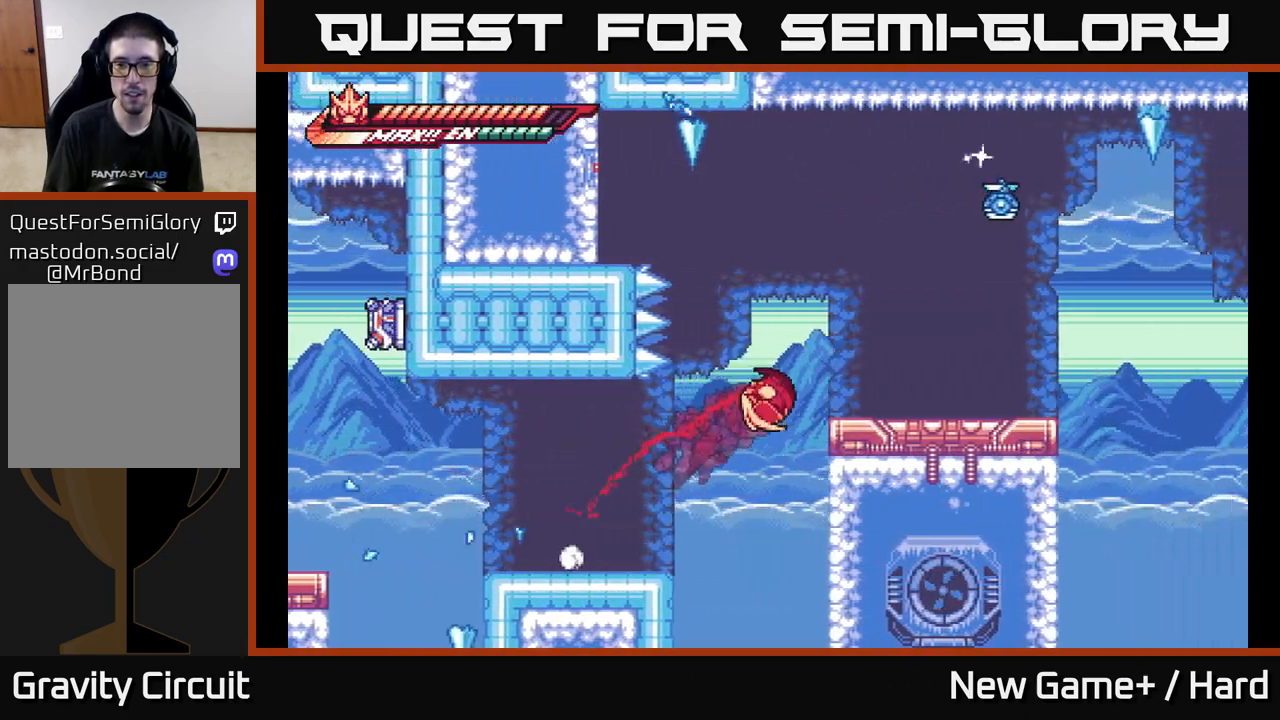
{"buttons": ["A", "L2"], "left_stick": "right", "right_stick": "center", "events": [[133, "A", "up"], [500, "A", "down"]]}
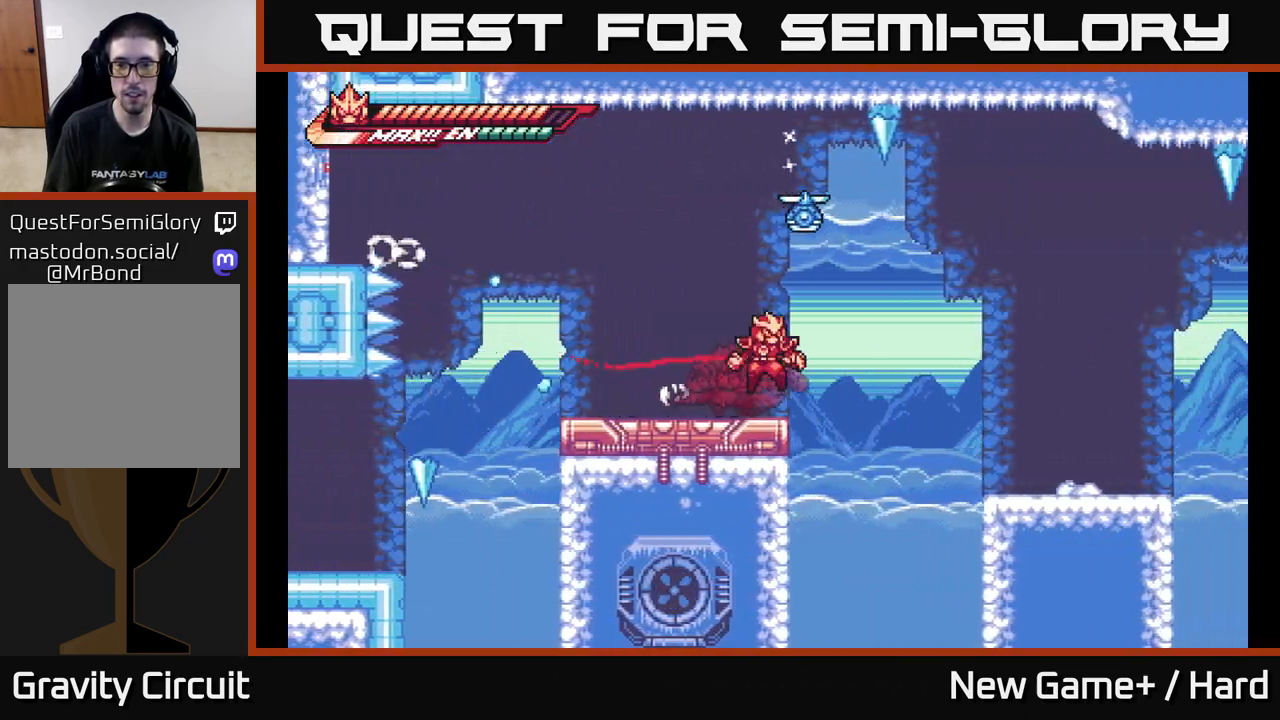
{"buttons": ["L2"], "left_stick": "right", "right_stick": "center", "events": [[100, "A", "up"]]}
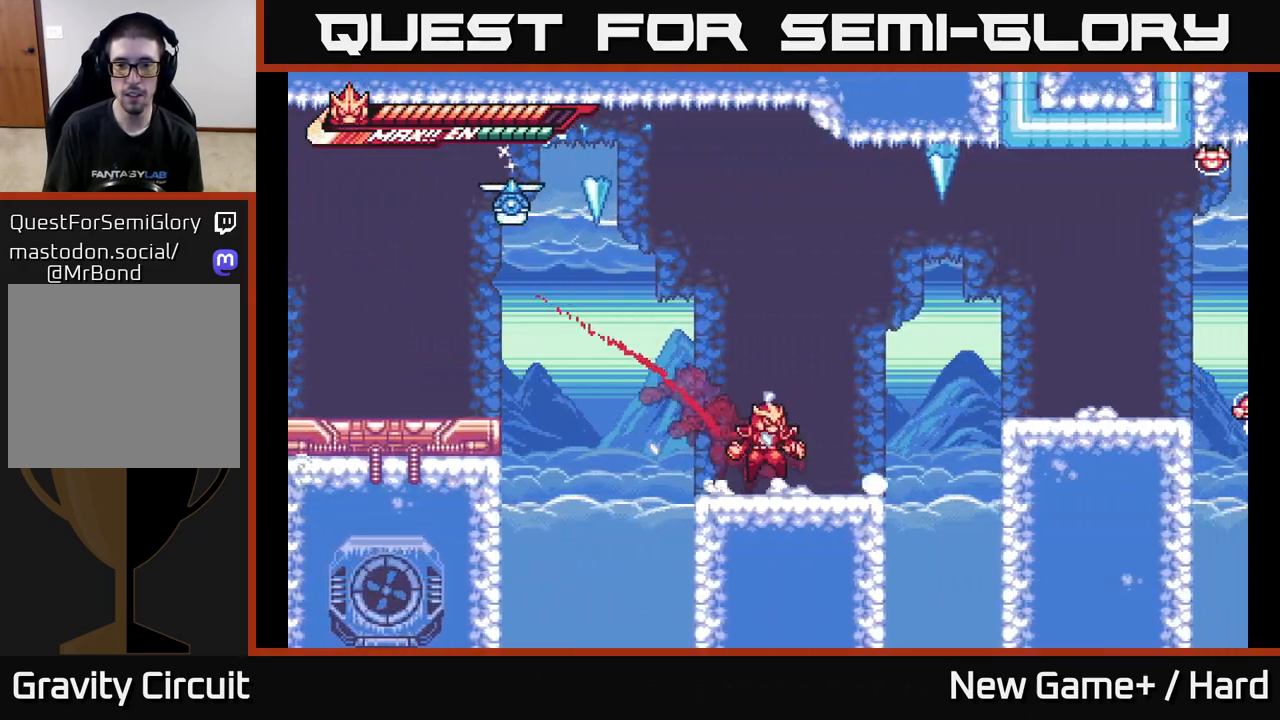
{"buttons": ["L2"], "left_stick": "right", "right_stick": "center", "events": [[17, "A", "down"], [250, "A", "up"]]}
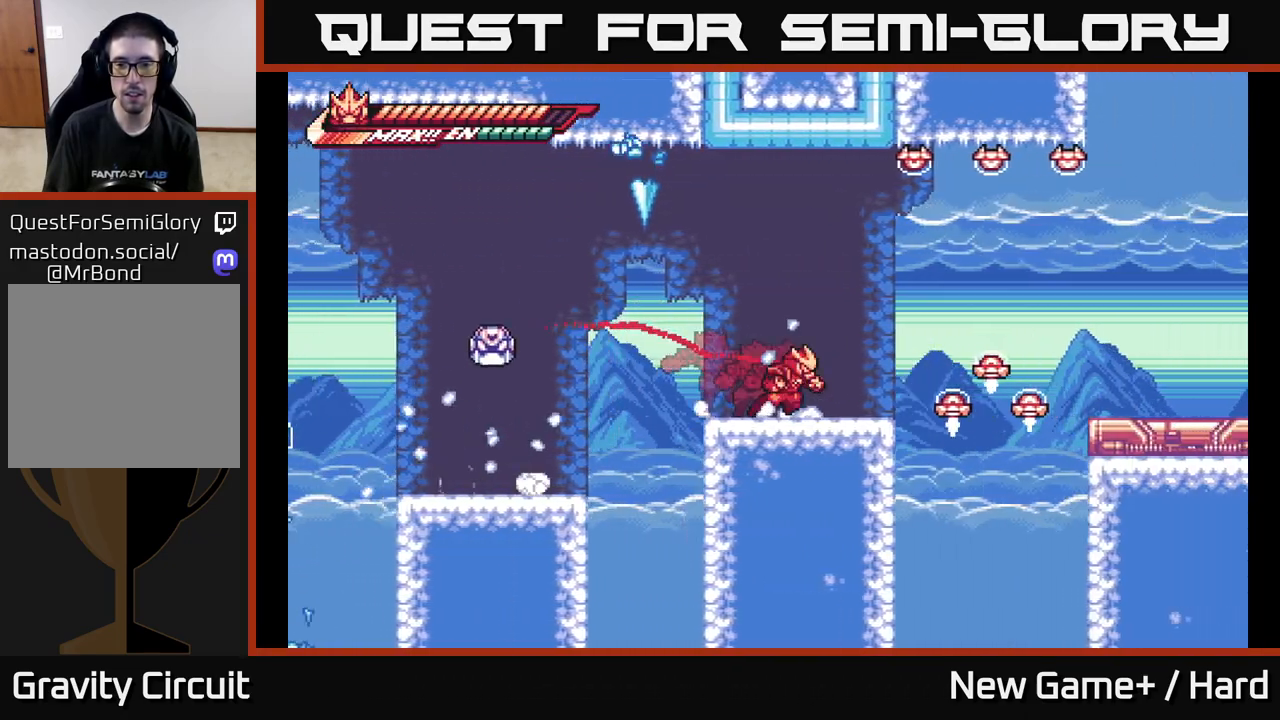
{"buttons": ["L2"], "left_stick": "right", "right_stick": "center", "events": [[117, "A", "down"], [483, "A", "up"]]}
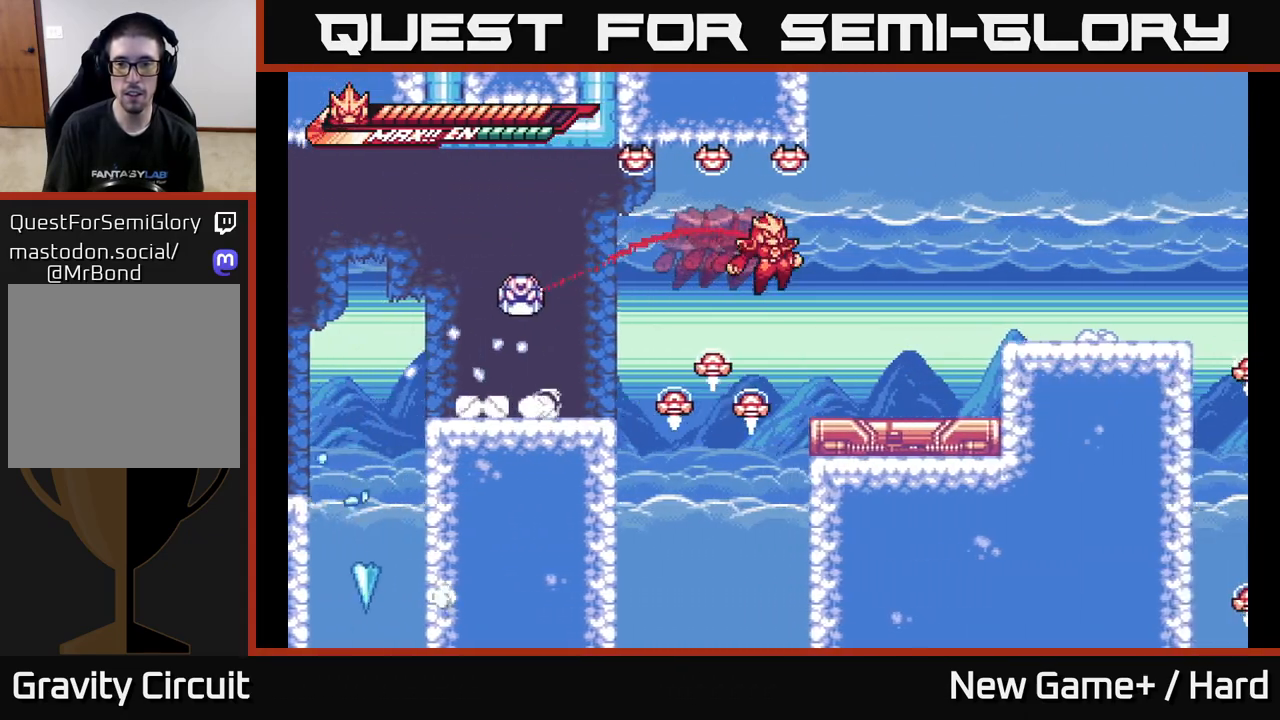
{"buttons": ["L2"], "left_stick": "right", "right_stick": "center", "events": [[300, "A", "down"], [433, "A", "up"]]}
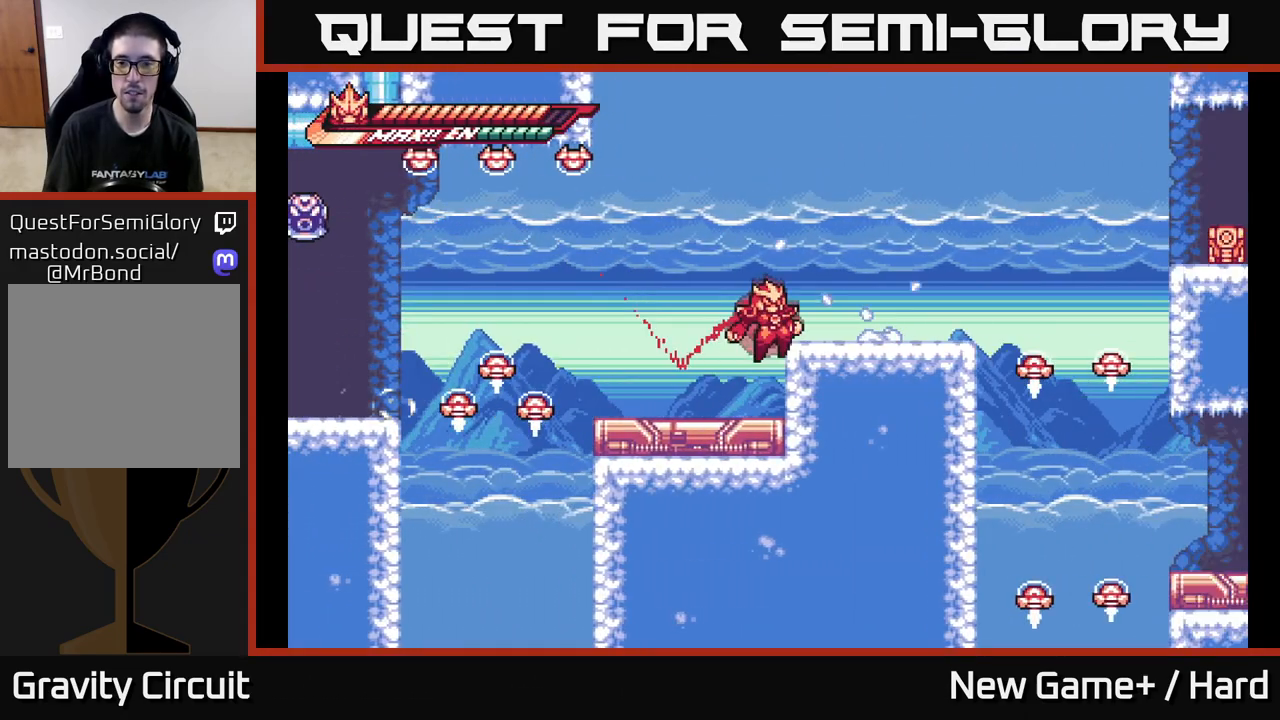
{"buttons": ["X", "L2"], "left_stick": "right", "right_stick": "center", "events": [[233, "A", "down"], [467, "A", "up"], [483, "X", "down"]]}
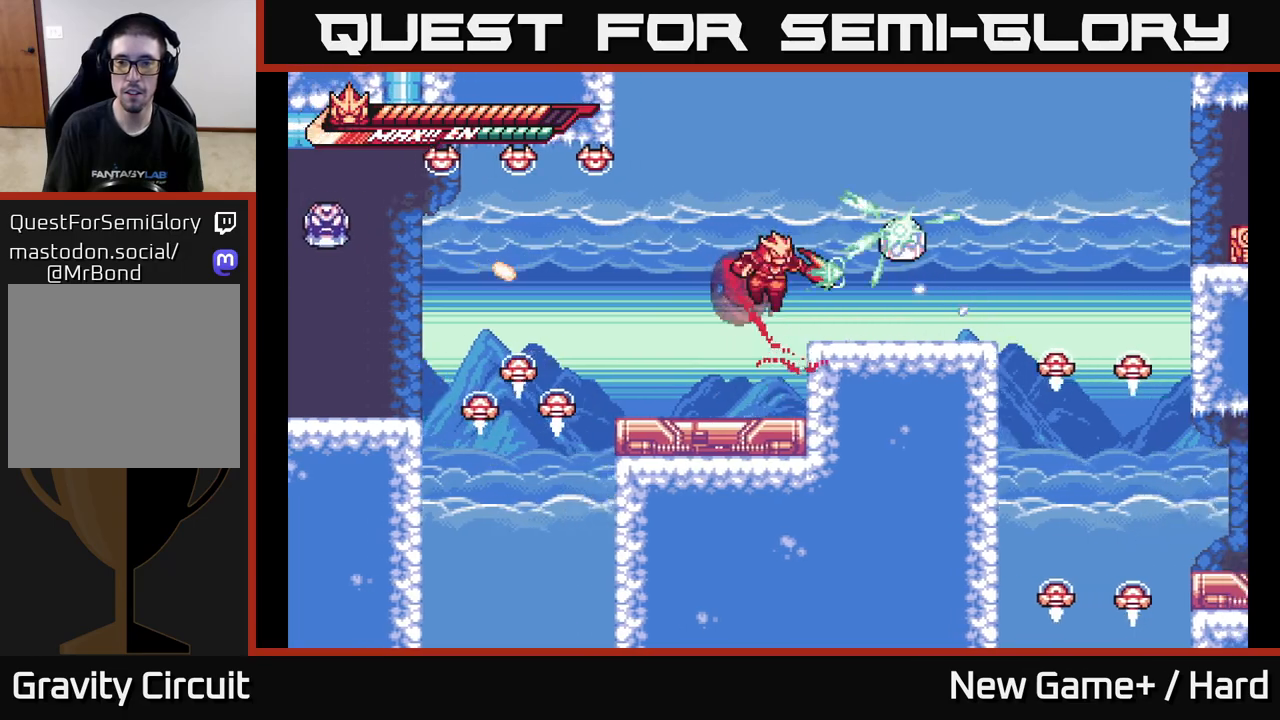
{"buttons": ["A"], "left_stick": "center", "right_stick": "center", "events": [[17, "L2", "up"], [50, "left_stick", "center"], [100, "X", "up"], [100, "left_stick", "right"], [267, "A", "down"], [267, "left_stick", "center"], [367, "X", "down"], [500, "X", "up"]]}
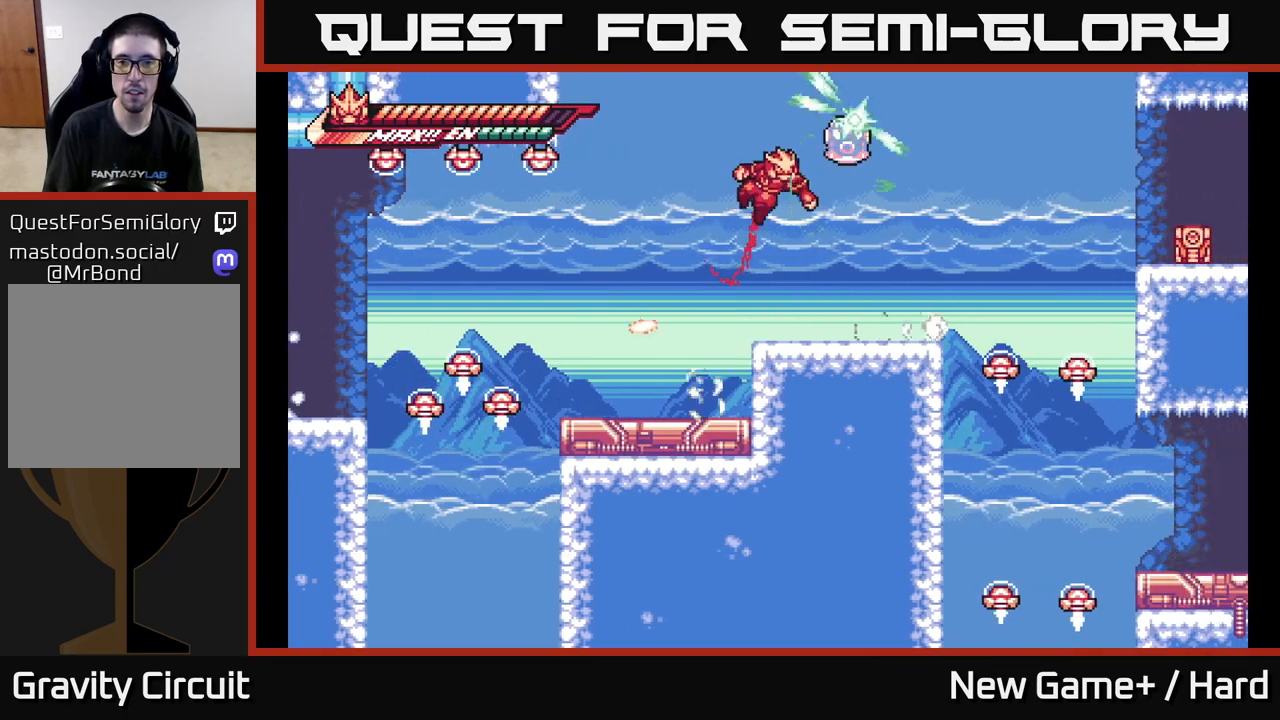
{"buttons": [], "left_stick": "up-right", "right_stick": "center", "events": [[67, "left_stick", "up"], [83, "X", "down"], [200, "A", "up"], [200, "X", "up"], [267, "A", "down"], [300, "X", "down"], [400, "X", "up"], [450, "left_stick", "up-right"], [483, "A", "up"]]}
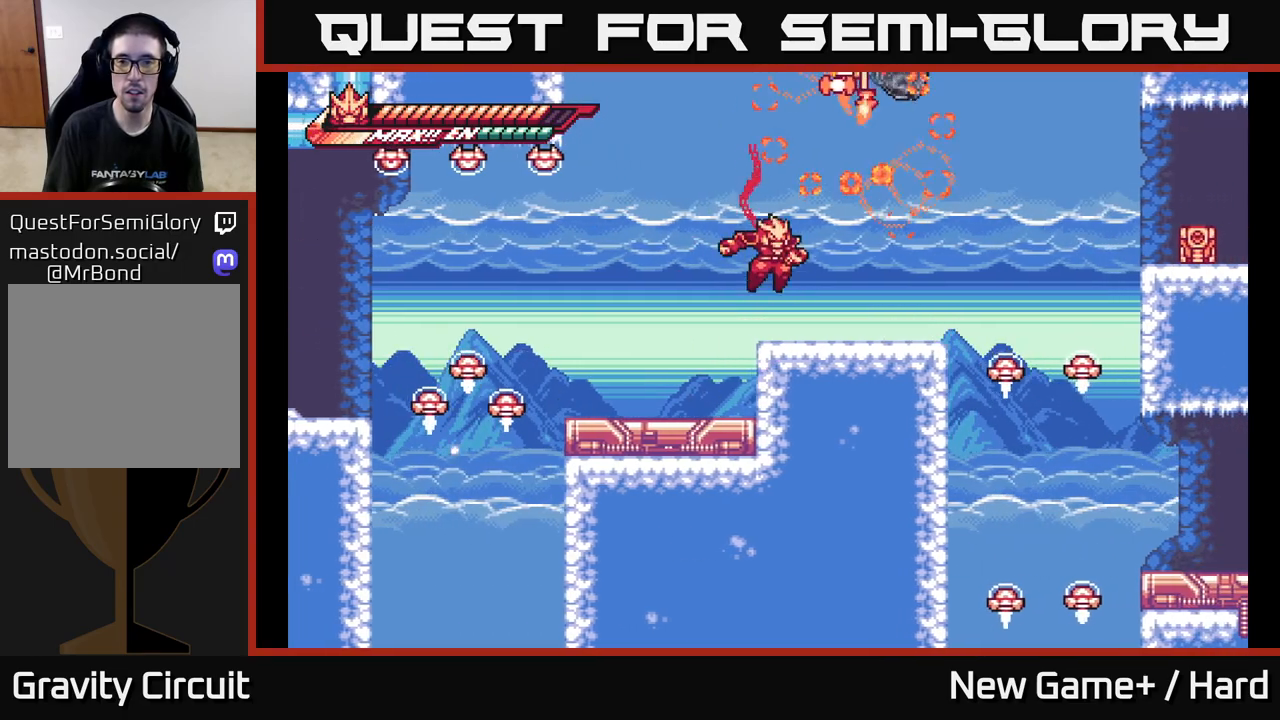
{"buttons": ["R2"], "left_stick": "center", "right_stick": "center", "events": [[67, "A", "down"], [67, "X", "down"], [100, "X", "up"], [117, "left_stick", "center"], [150, "A", "up"], [300, "R2", "down"], [300, "left_stick", "right"], [483, "left_stick", "center"]]}
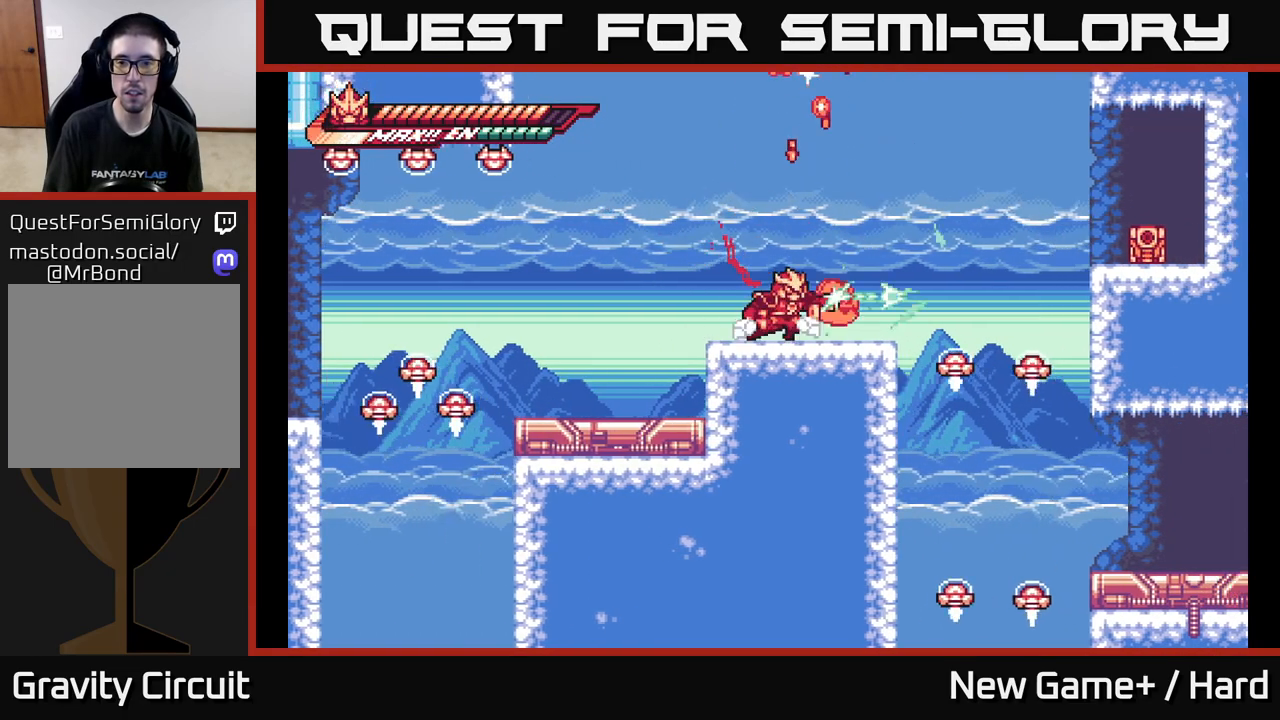
{"buttons": [], "left_stick": "center", "right_stick": "center", "events": [[167, "left_stick", "right"], [233, "R2", "up"], [283, "left_stick", "center"]]}
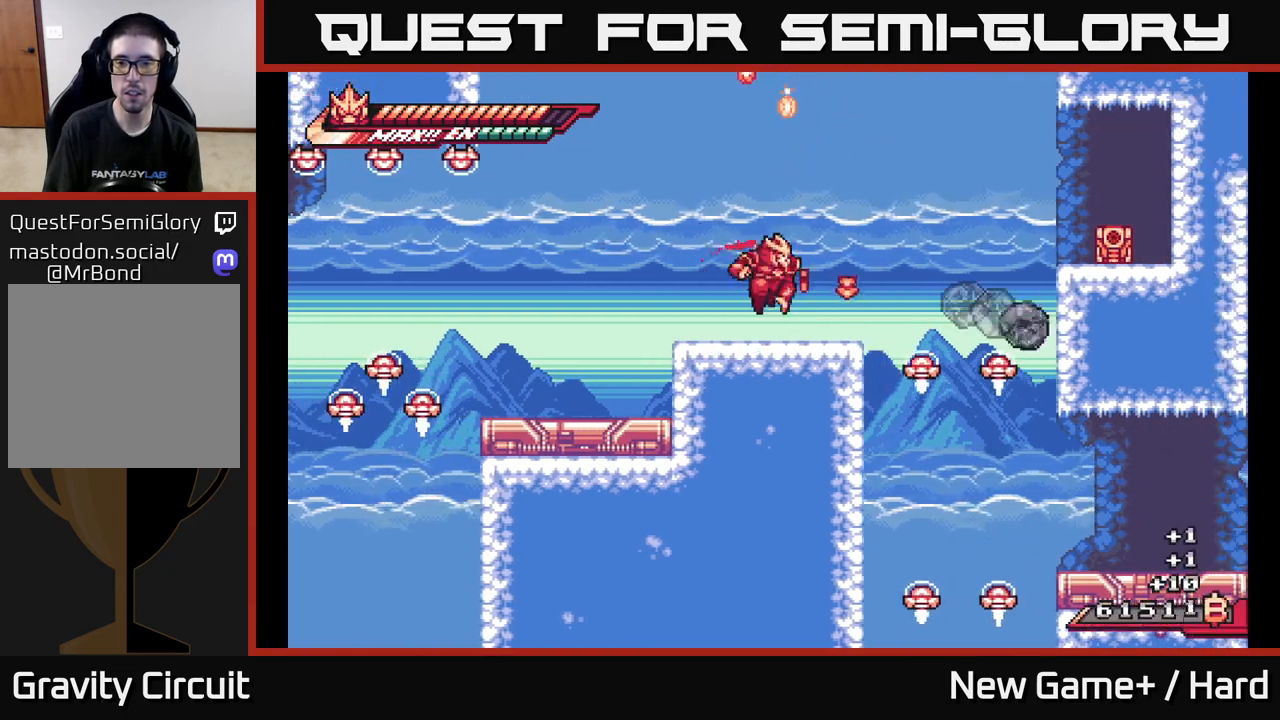
{"buttons": ["L2"], "left_stick": "right", "right_stick": "center", "events": [[367, "left_stick", "right"], [450, "L2", "down"]]}
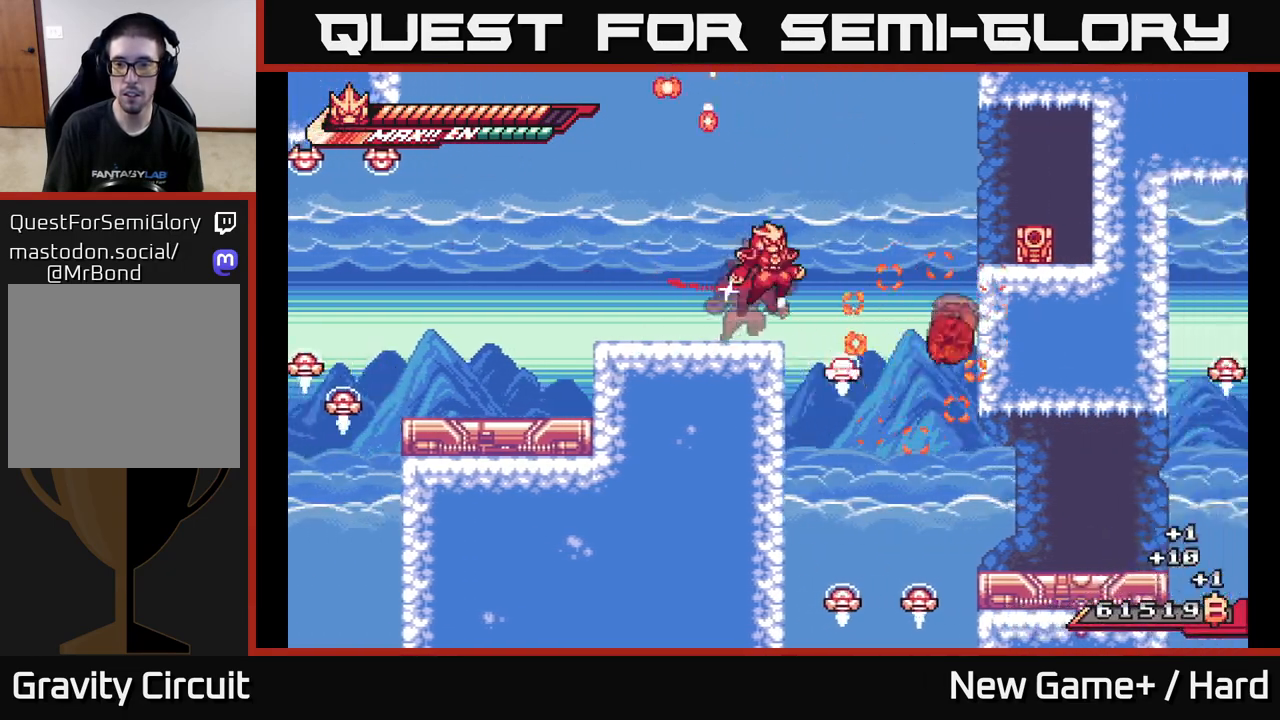
{"buttons": [], "left_stick": "right", "right_stick": "center", "events": [[33, "A", "down"], [83, "A", "up"], [150, "L2", "up"]]}
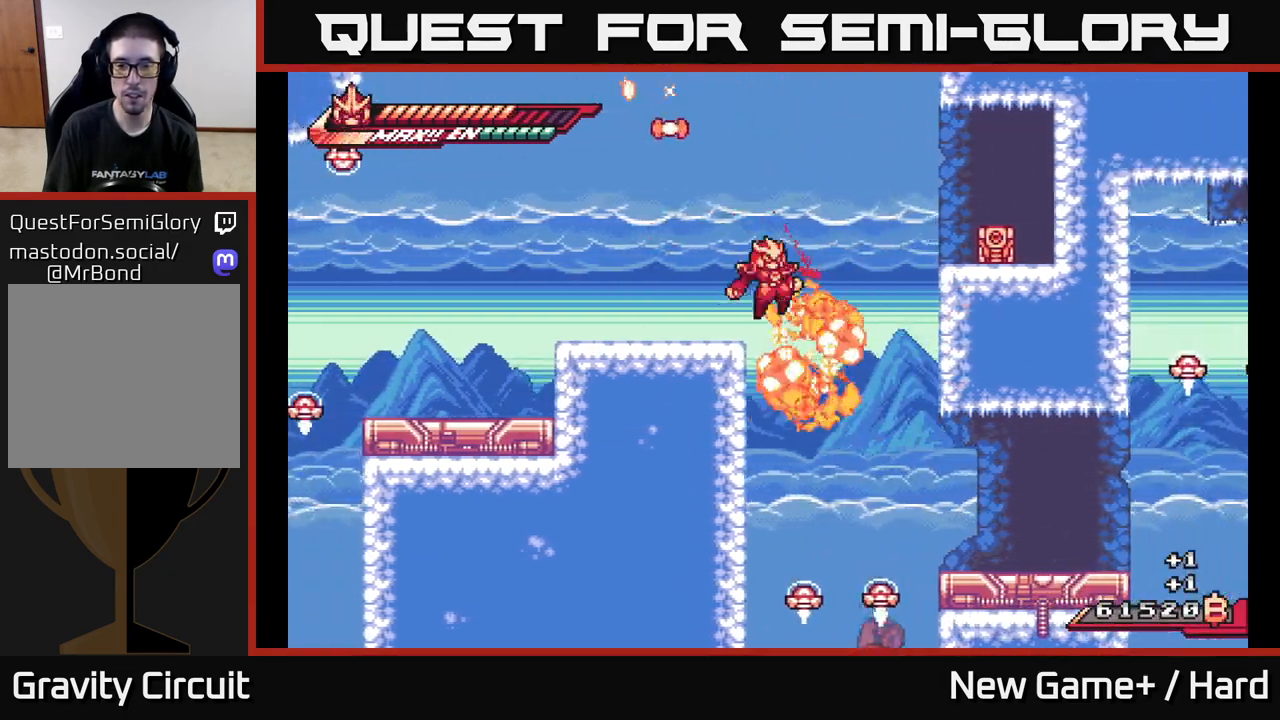
{"buttons": ["L2"], "left_stick": "right", "right_stick": "center", "events": [[150, "L2", "down"], [383, "A", "down"], [383, "L2", "up"], [483, "A", "up"], [483, "L2", "down"]]}
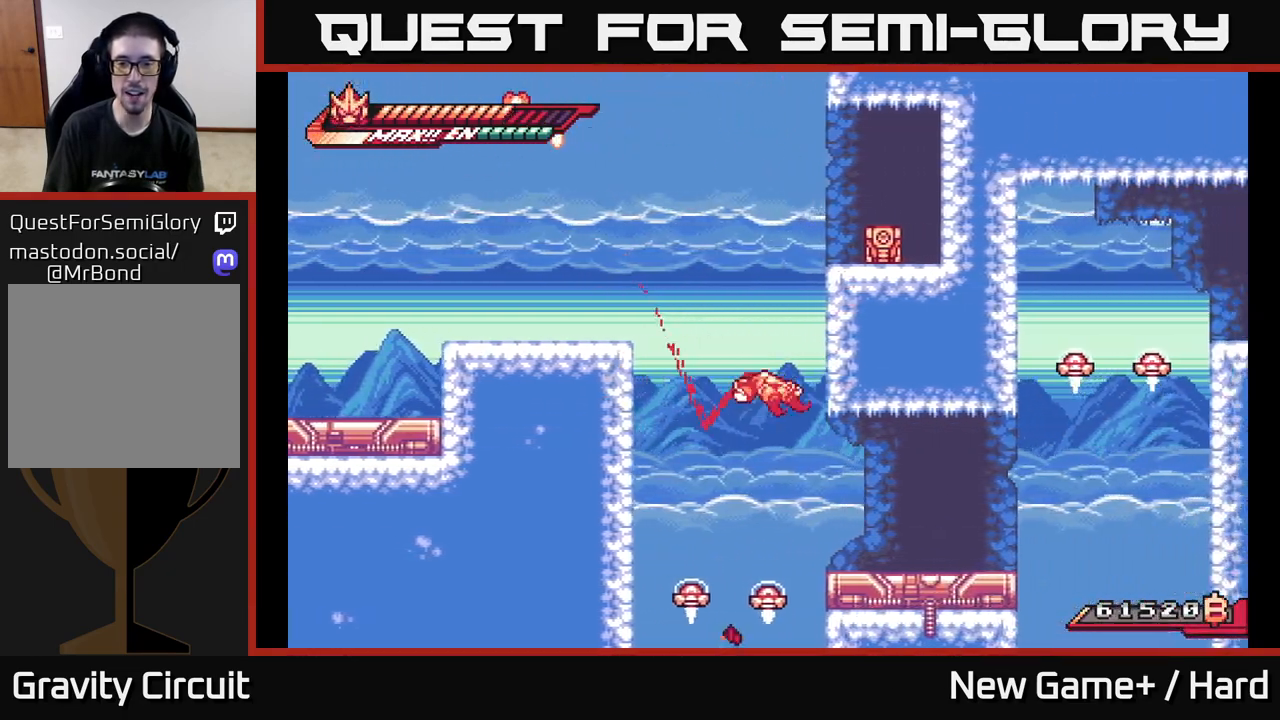
{"buttons": ["L2"], "left_stick": "right", "right_stick": "center", "events": [[133, "L2", "up"], [433, "L2", "down"]]}
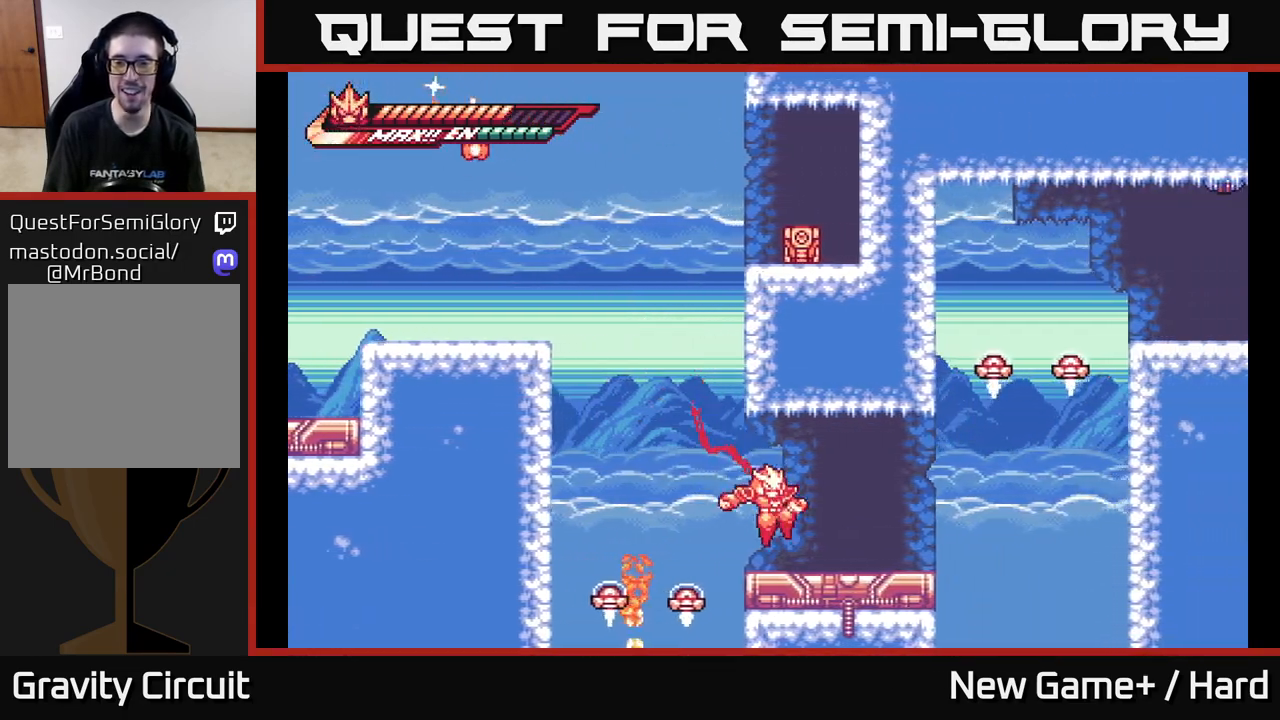
{"buttons": ["L2"], "left_stick": "up-left", "right_stick": "center", "events": [[300, "A", "down"], [400, "left_stick", "up"], [417, "X", "down"], [467, "A", "up"], [483, "left_stick", "up-left"], [500, "X", "up"]]}
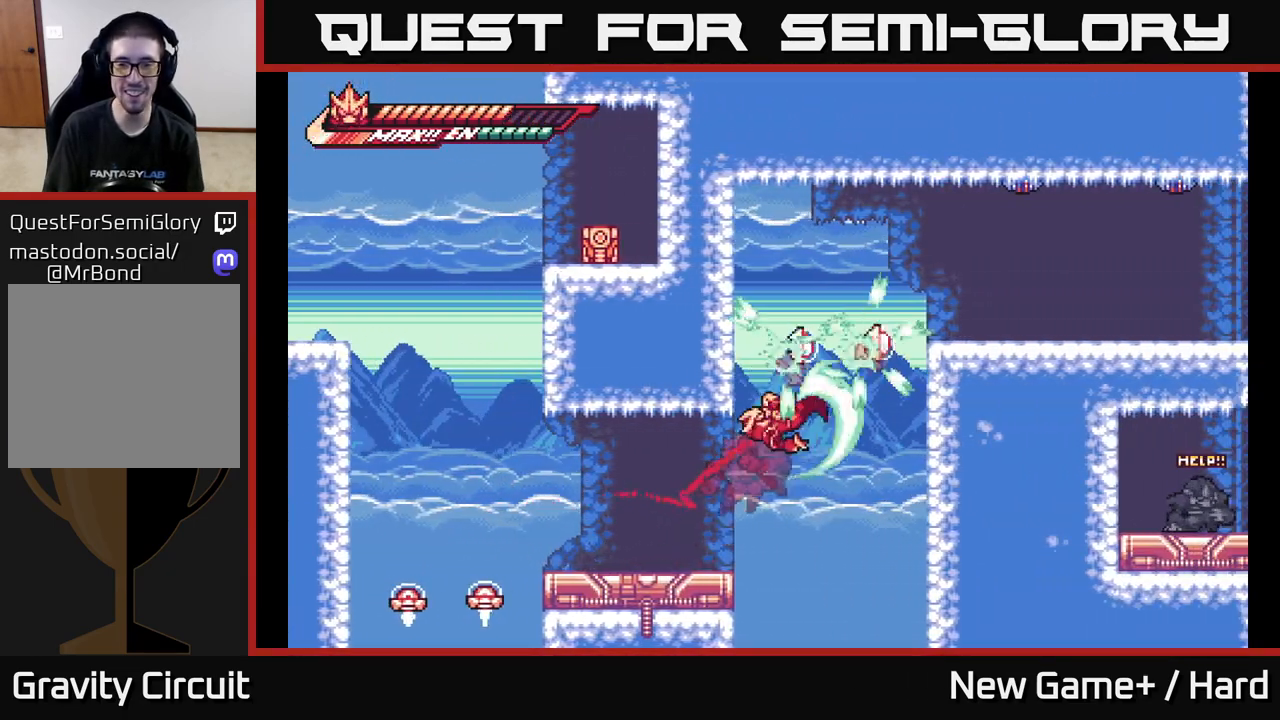
{"buttons": [], "left_stick": "left", "right_stick": "center", "events": [[17, "L2", "up"], [33, "left_stick", "left"]]}
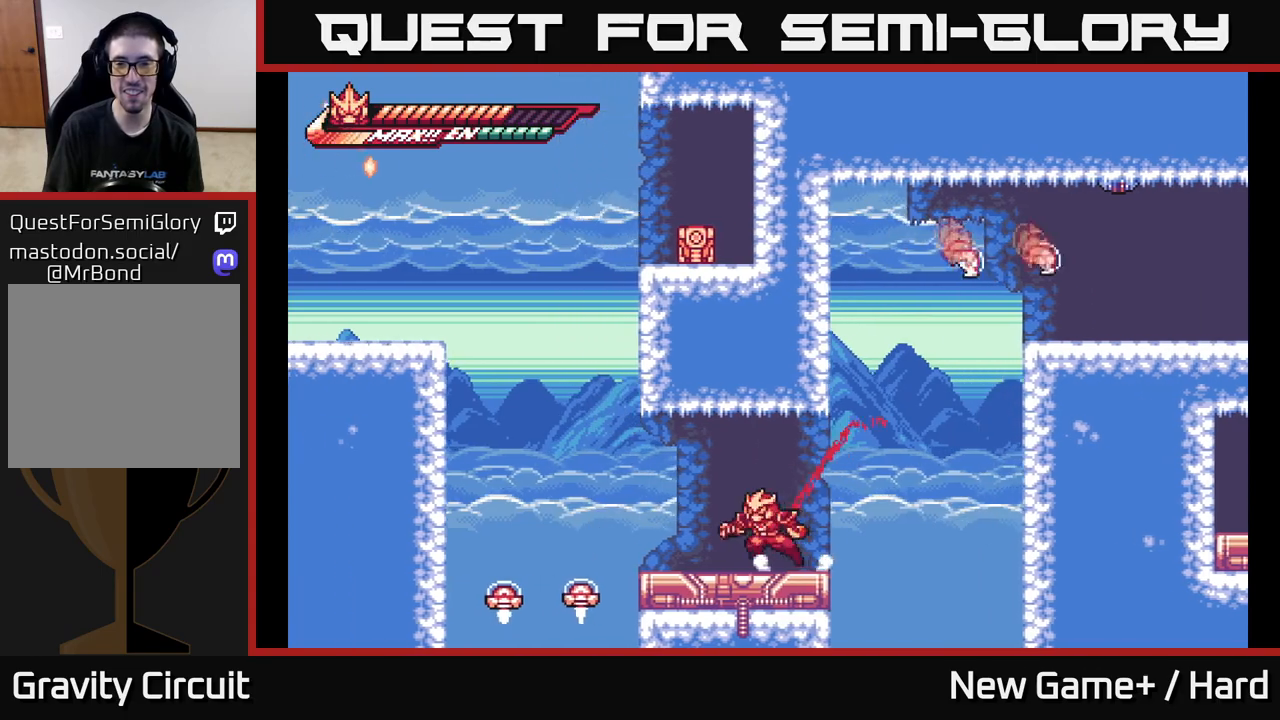
{"buttons": ["L2"], "left_stick": "right", "right_stick": "center", "events": [[33, "left_stick", "center"], [100, "L2", "down"], [117, "left_stick", "right"], [267, "A", "down"], [467, "A", "up"]]}
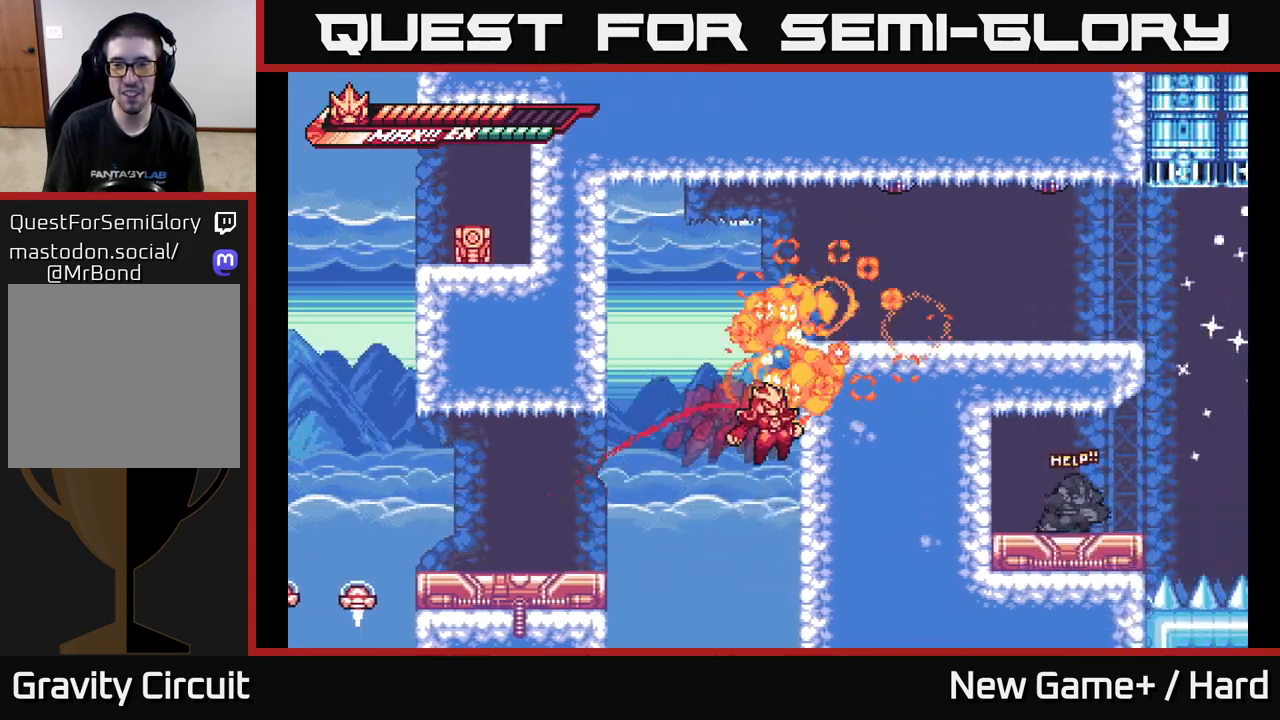
{"buttons": ["A", "L2"], "left_stick": "right", "right_stick": "center", "events": [[117, "A", "down"], [300, "A", "up"], [367, "A", "down"]]}
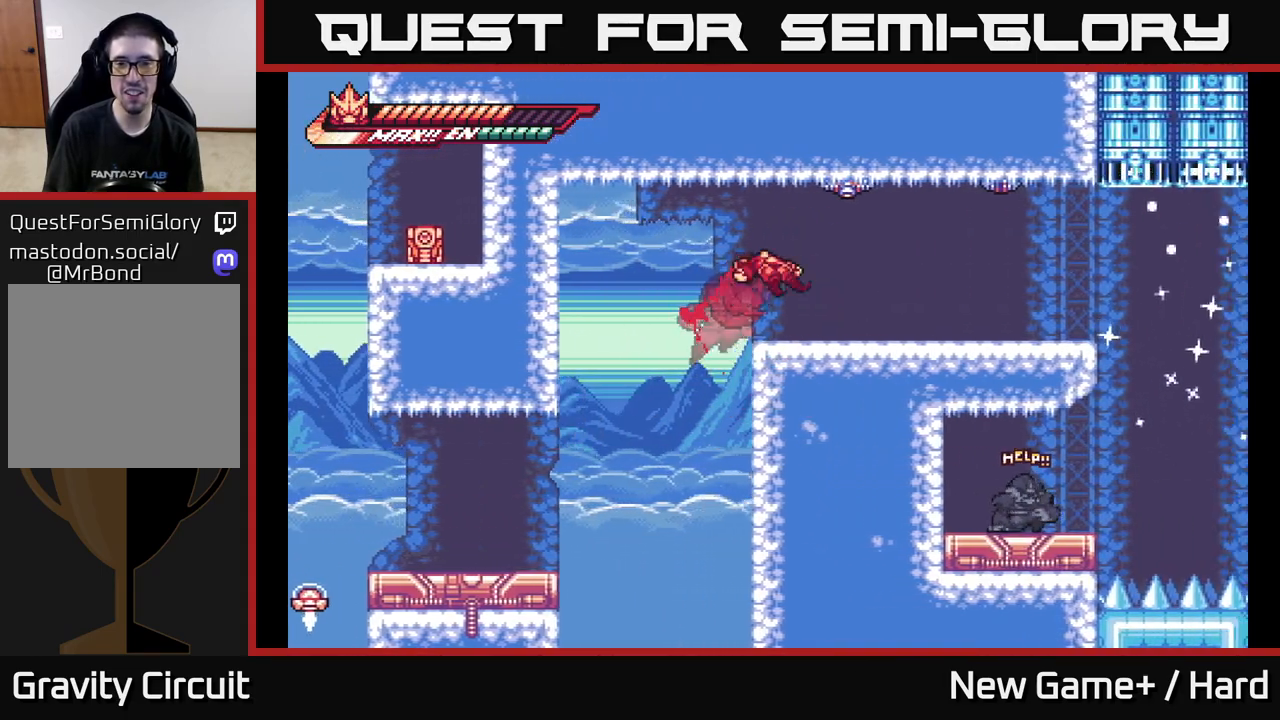
{"buttons": ["A", "L2"], "left_stick": "right", "right_stick": "center", "events": [[33, "A", "up"], [500, "A", "down"]]}
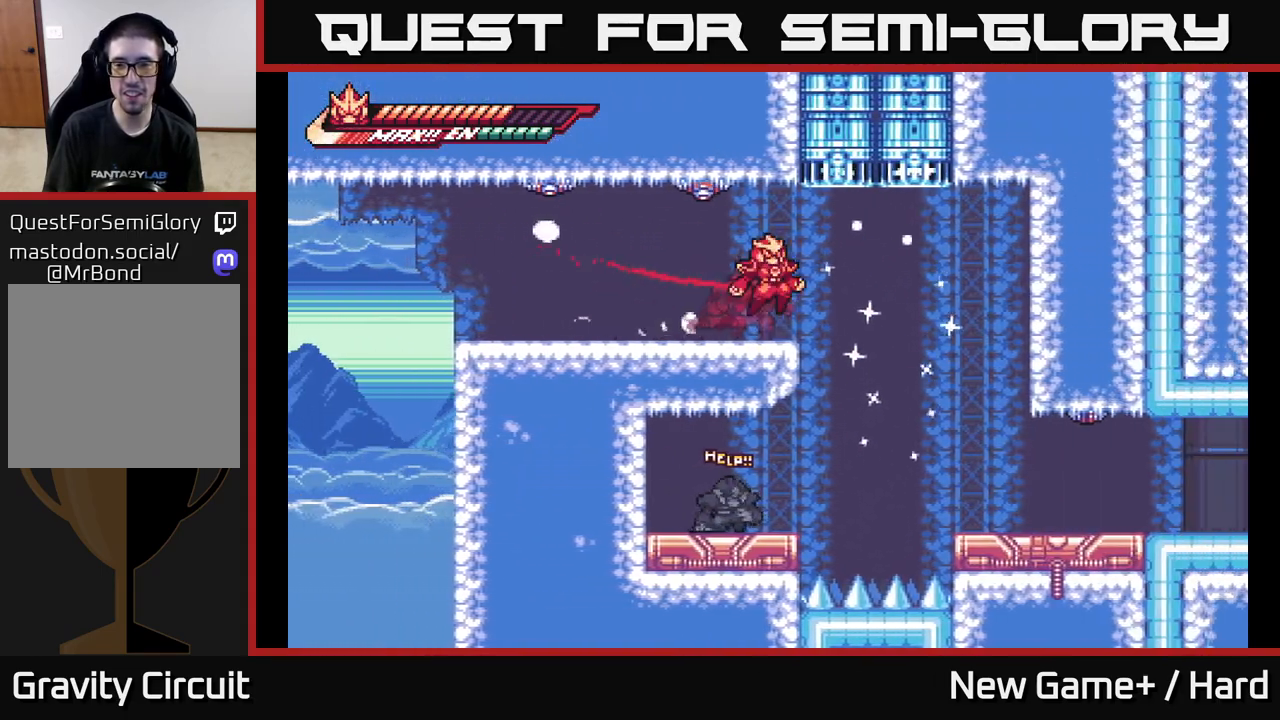
{"buttons": ["L2"], "left_stick": "right", "right_stick": "center", "events": [[33, "A", "up"]]}
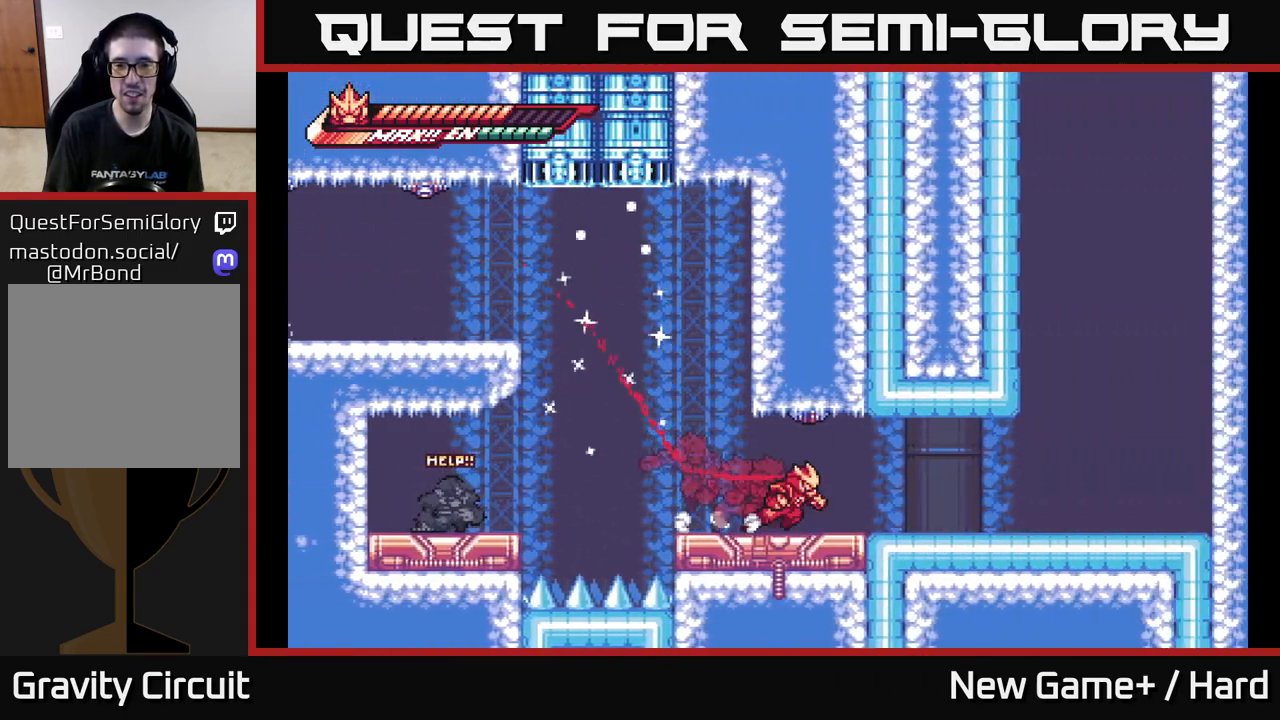
{"buttons": ["A", "L2"], "left_stick": "right", "right_stick": "center", "events": [[450, "A", "down"]]}
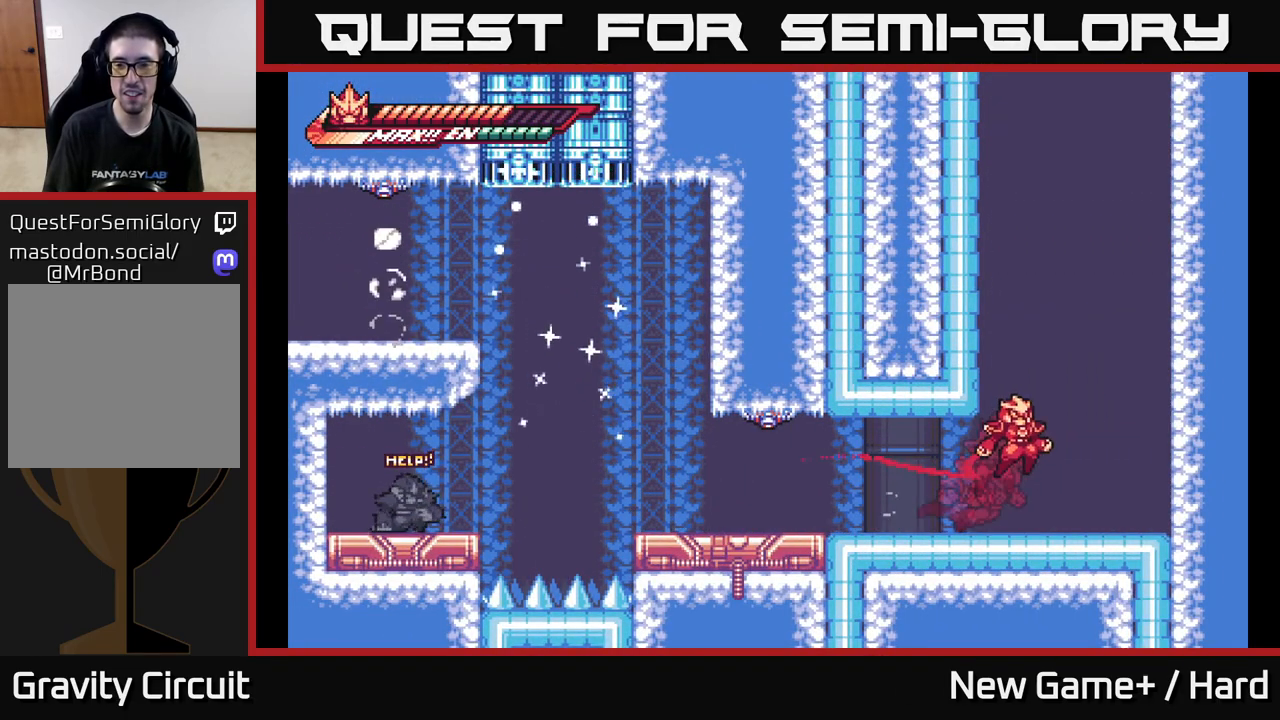
{"buttons": ["A", "L2"], "left_stick": "left", "right_stick": "center", "events": [[83, "A", "up"], [133, "A", "down"], [283, "A", "up"], [350, "A", "down"], [350, "left_stick", "left"]]}